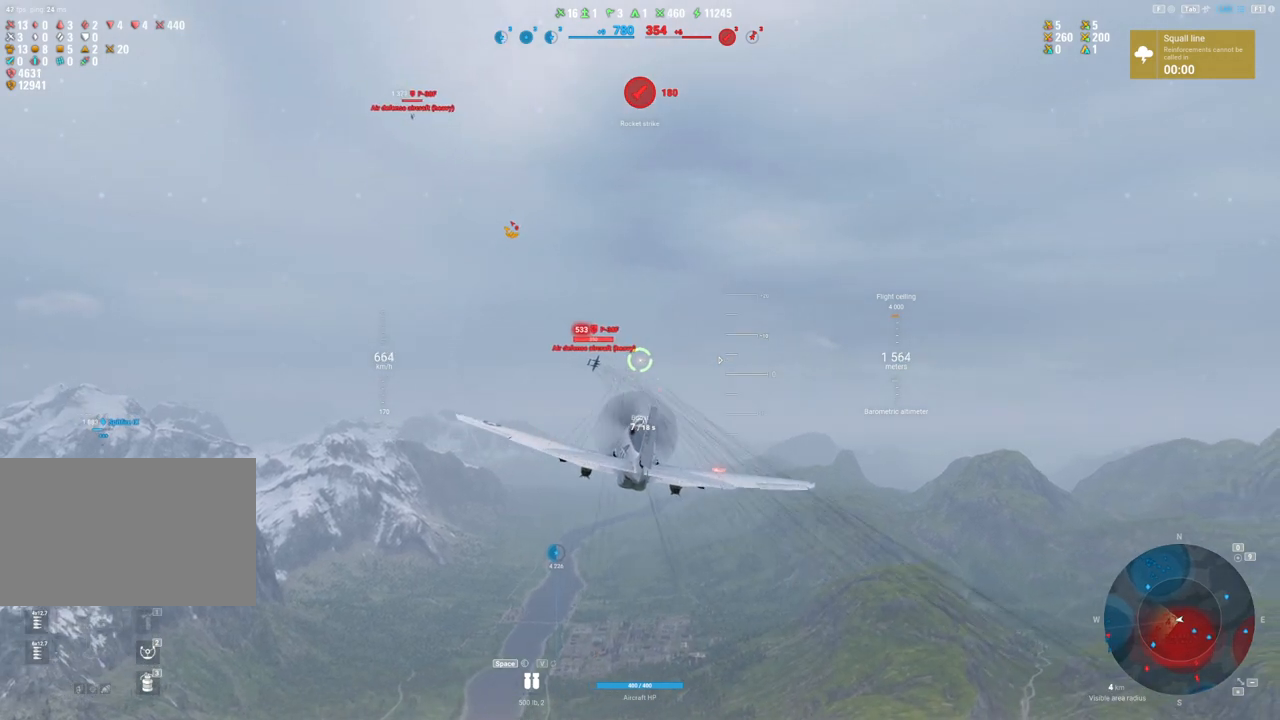
Gameplay with keyboard and mouse; each line is a JSON object with the keys and mouse buttons held at the frame after it. "events" lists presses ("down") and releases ("up") of "1", "2", "3", "4", "5", "a", "alt", "c", "caps_lock", "ctrl", "d", "e", "f", "g", "q", "r", "s", "shift", "space", "t", "tab", "v", "w", "x", "z", "mouse_left", "mouse_wheel" and "mouse_right" between this image and that frame as [ms after this image, input, new state], when the widget could be followed in between. "mouse_left", "mouse_wheel", "mouse_right" = the "left", "wheel", "right" buttons of the "mouse" list. No other keys are recorded. "wheel" means that the mouse wheel is clicked or scrolled. "mouse_move" is the direction in which the mouse moves at that frame (one of eight, or "still"), when it could be read.
{"keys": [], "mouse": ["left"], "mouse_move": "still", "events": []}
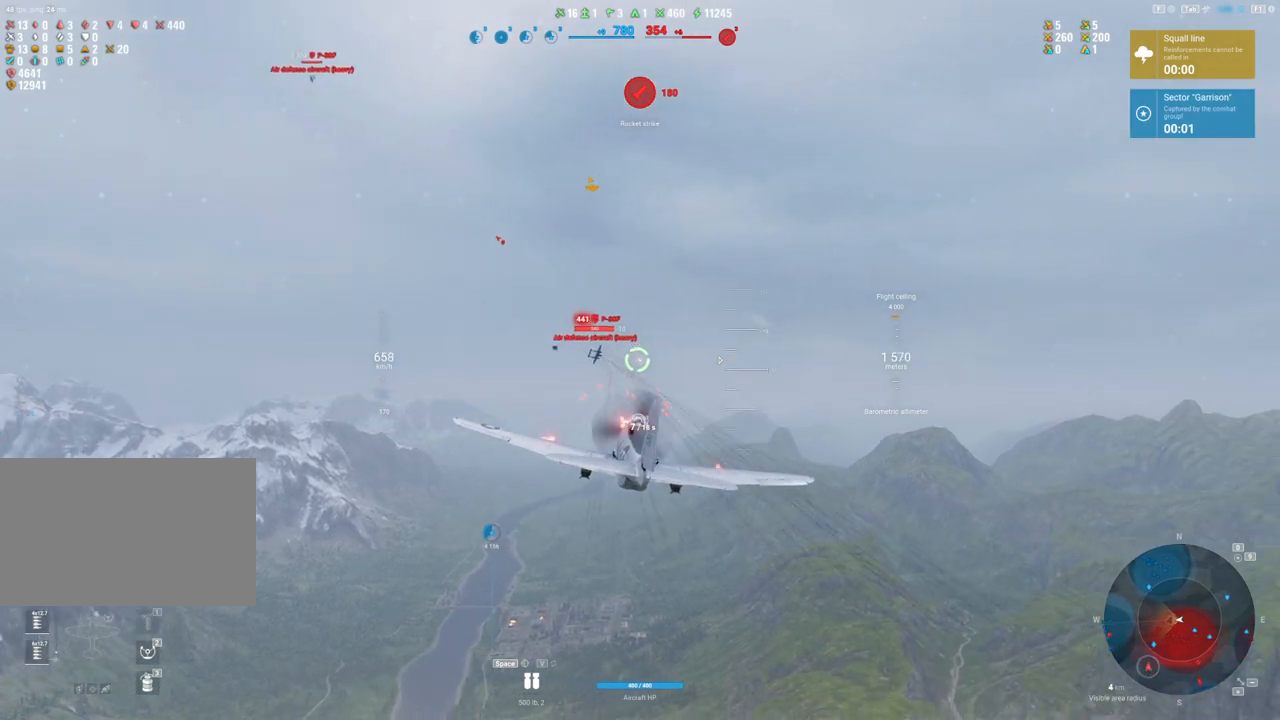
{"keys": [], "mouse": ["left"], "mouse_move": "still", "events": []}
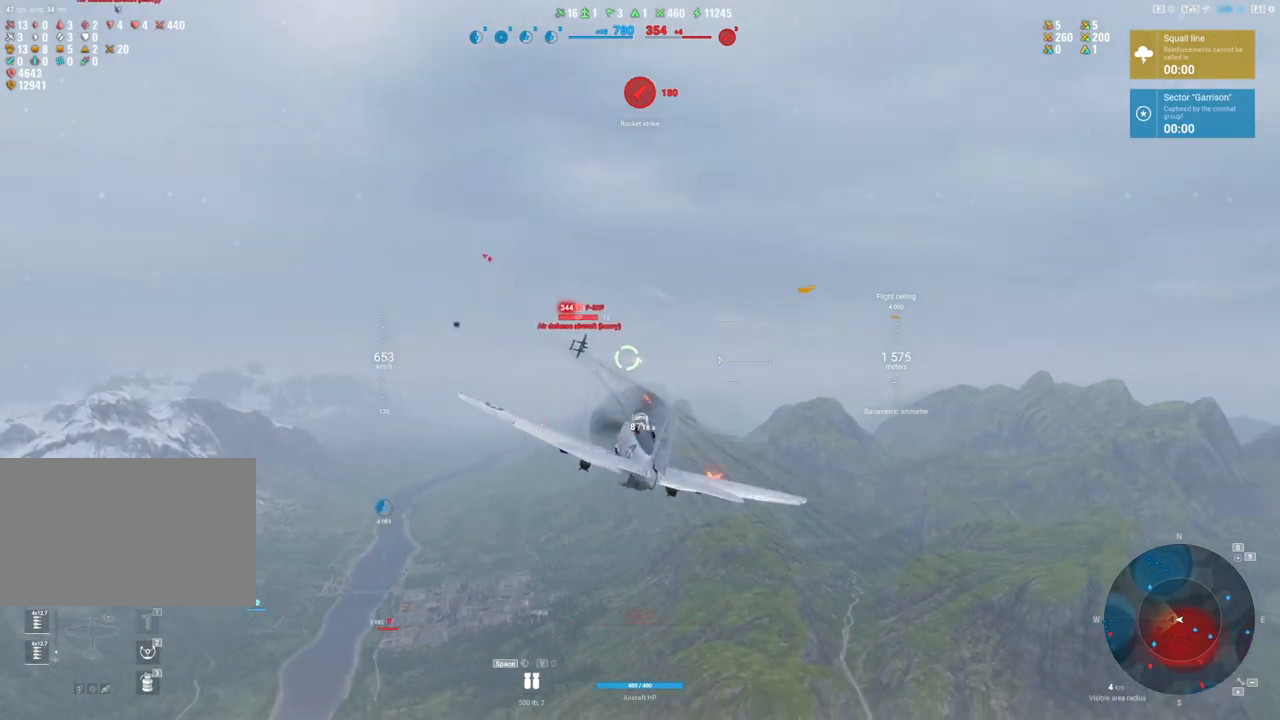
{"keys": [], "mouse": ["left"], "mouse_move": "still", "events": []}
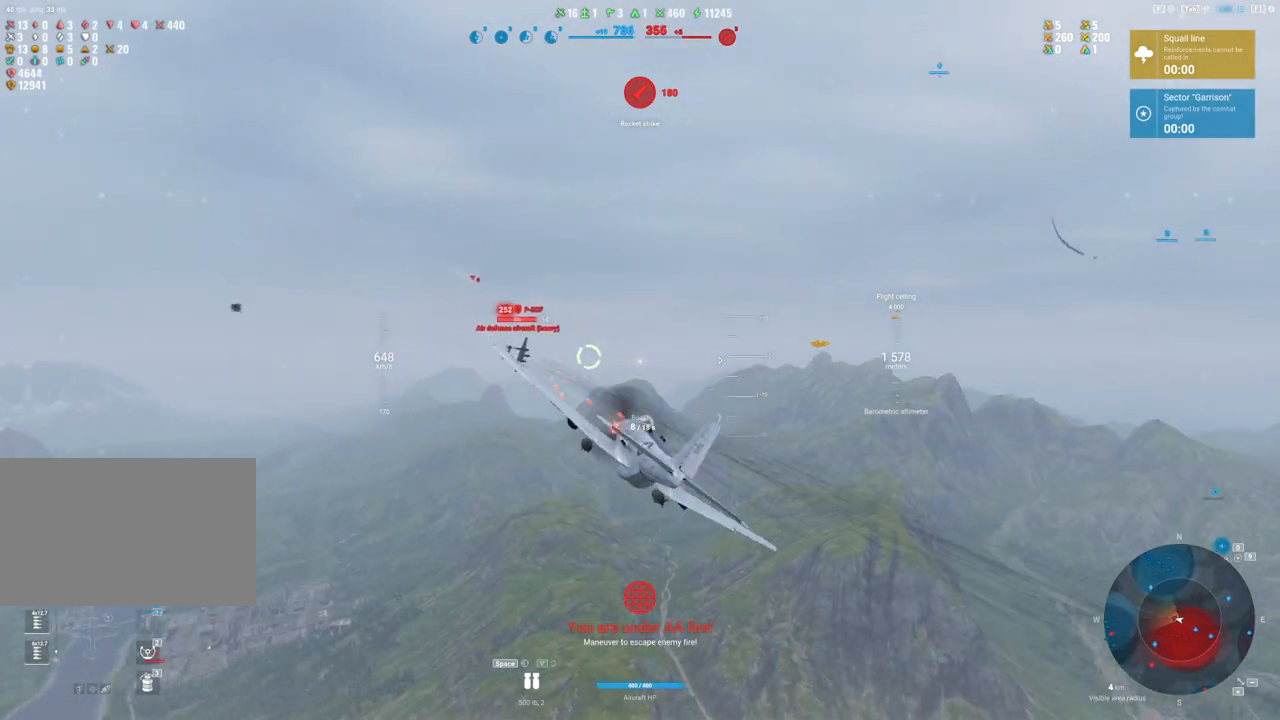
{"keys": ["a", "s"], "mouse": [], "mouse_move": "left", "events": [[34, "a", "down"], [217, "mouse_left", "up"], [267, "s", "down"]]}
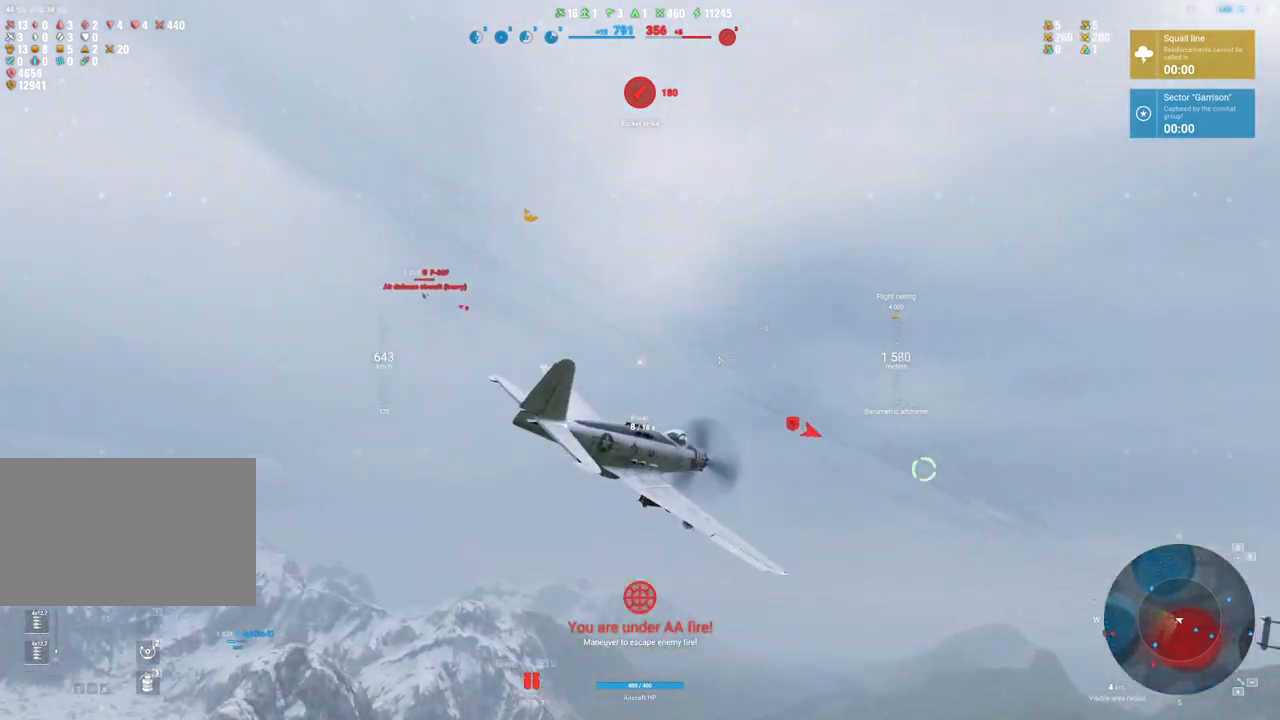
{"keys": ["a", "s"], "mouse": [], "mouse_move": "left", "events": []}
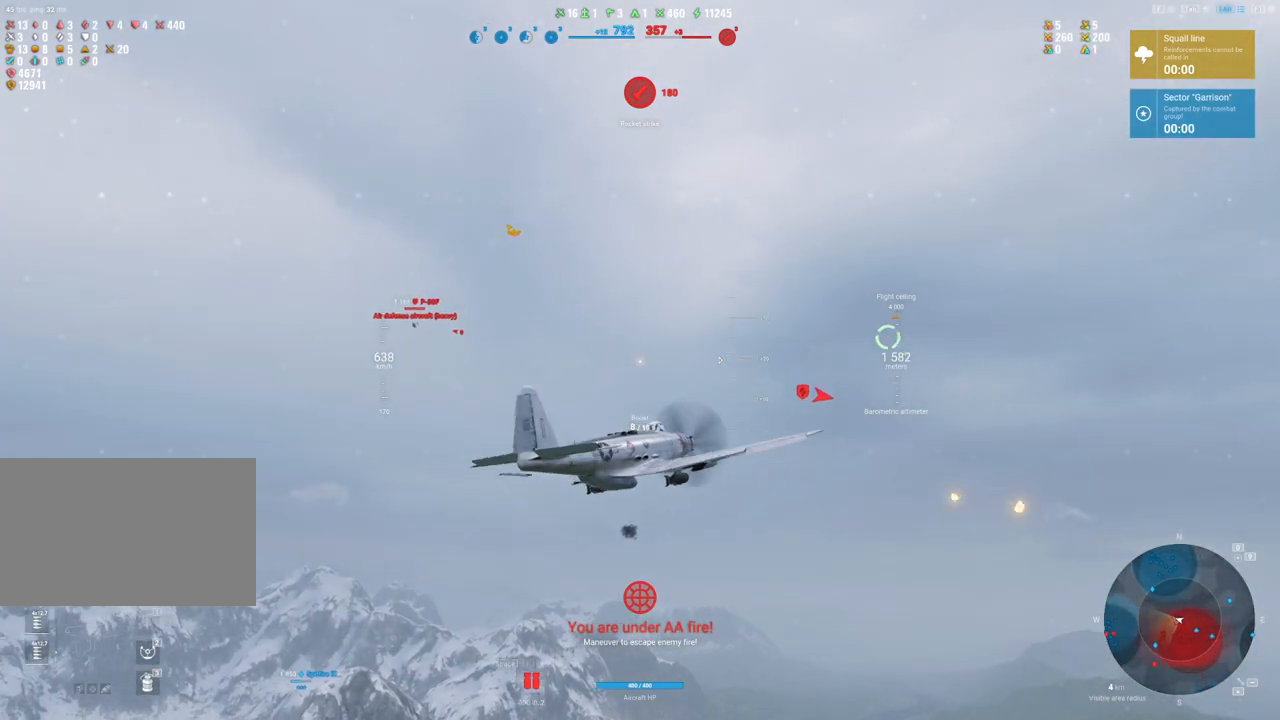
{"keys": ["a", "s", "shift"], "mouse": [], "mouse_move": "left", "events": [[484, "shift", "down"]]}
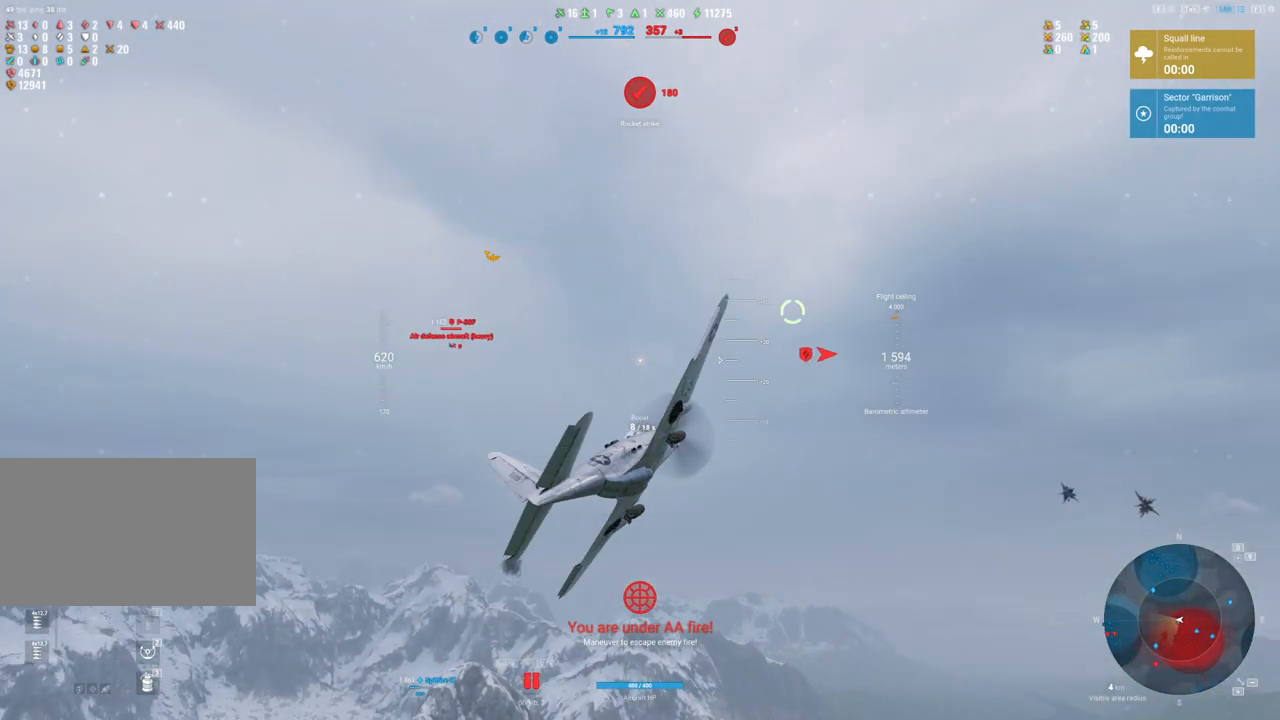
{"keys": ["s", "shift"], "mouse": [], "mouse_move": "down-left", "events": [[34, "a", "up"]]}
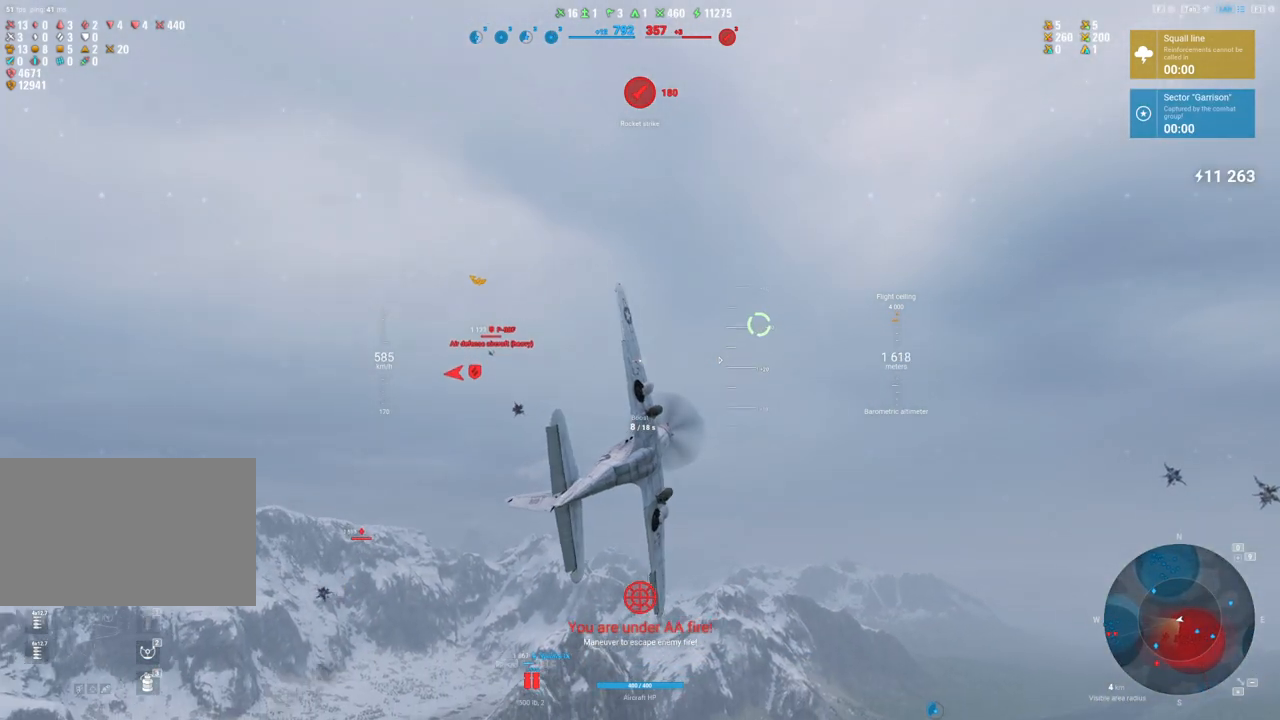
{"keys": ["s", "shift"], "mouse": [], "mouse_move": "left", "events": []}
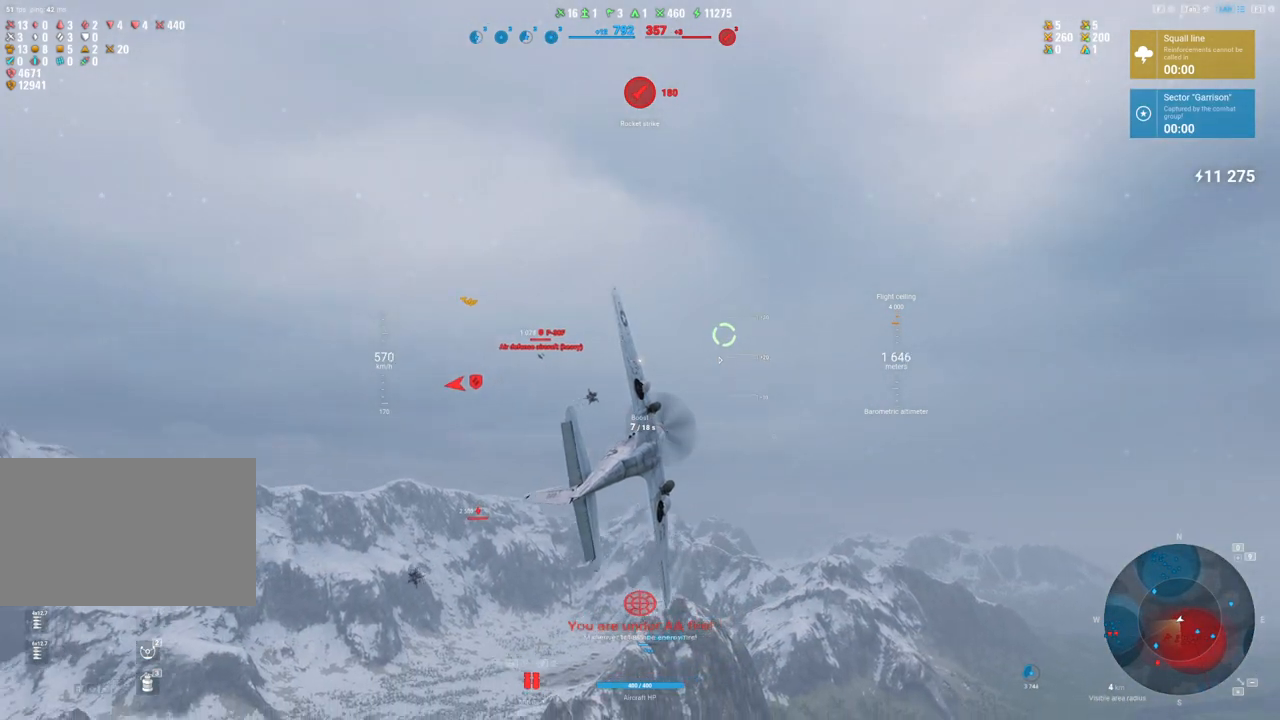
{"keys": ["s", "shift"], "mouse": [], "mouse_move": "still", "events": []}
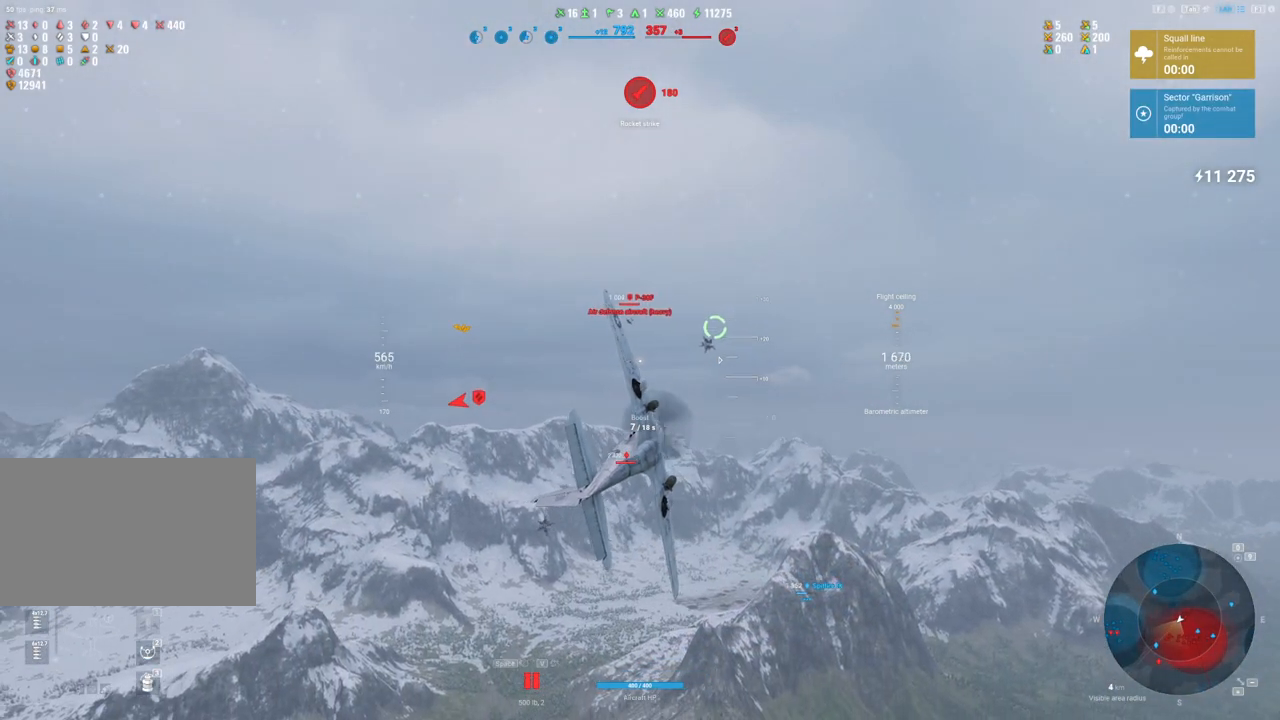
{"keys": ["s", "shift"], "mouse": [], "mouse_move": "still", "events": []}
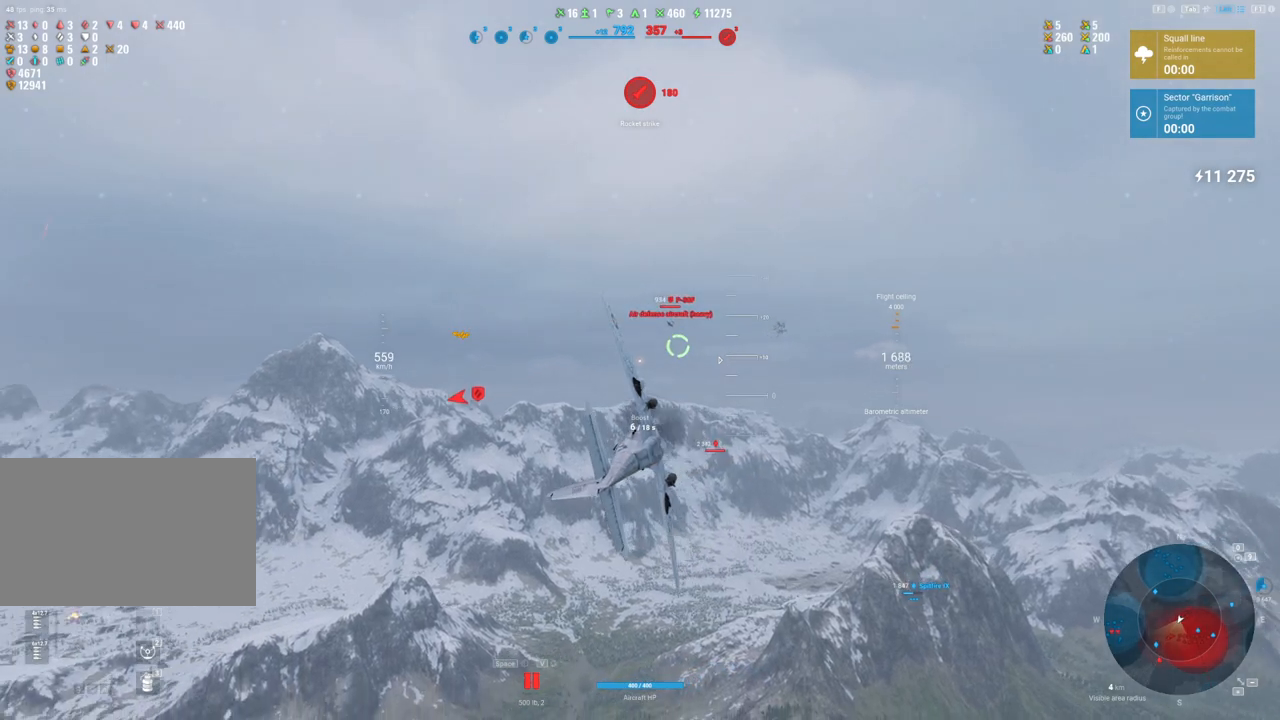
{"keys": ["shift"], "mouse": [], "mouse_move": "still", "events": [[384, "s", "up"]]}
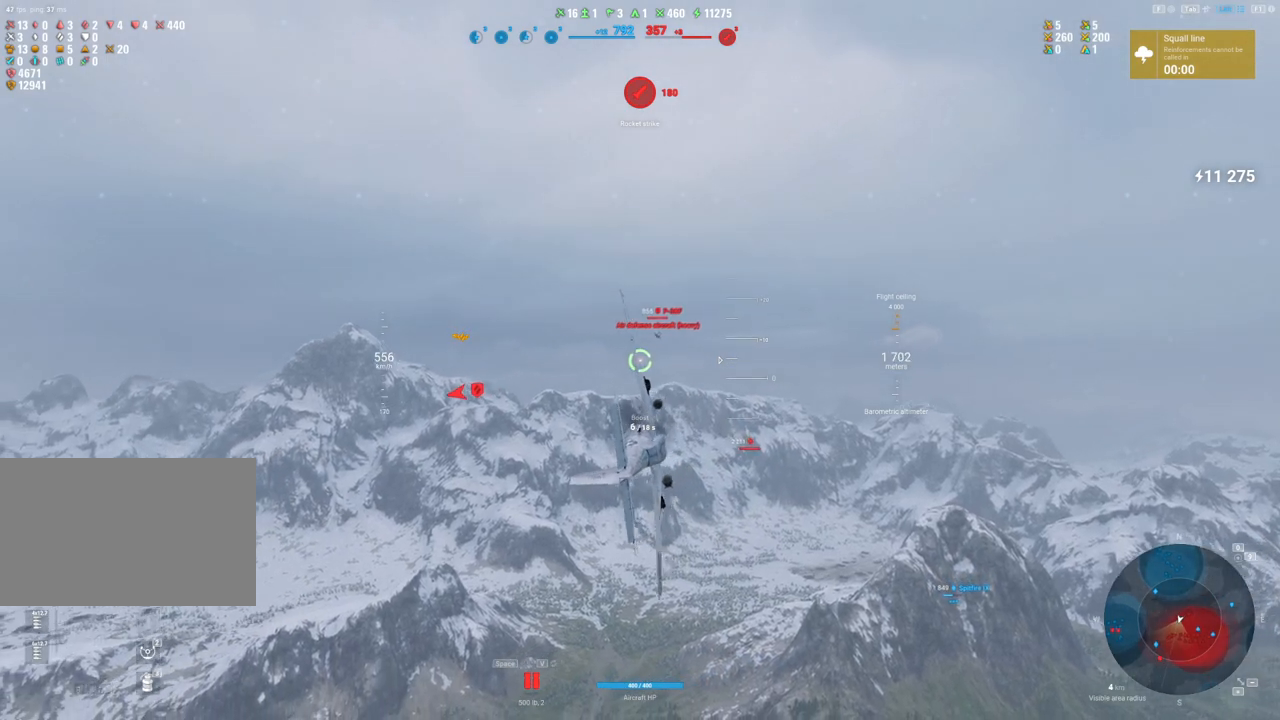
{"keys": [], "mouse": [], "mouse_move": "still", "events": [[200, "shift", "up"]]}
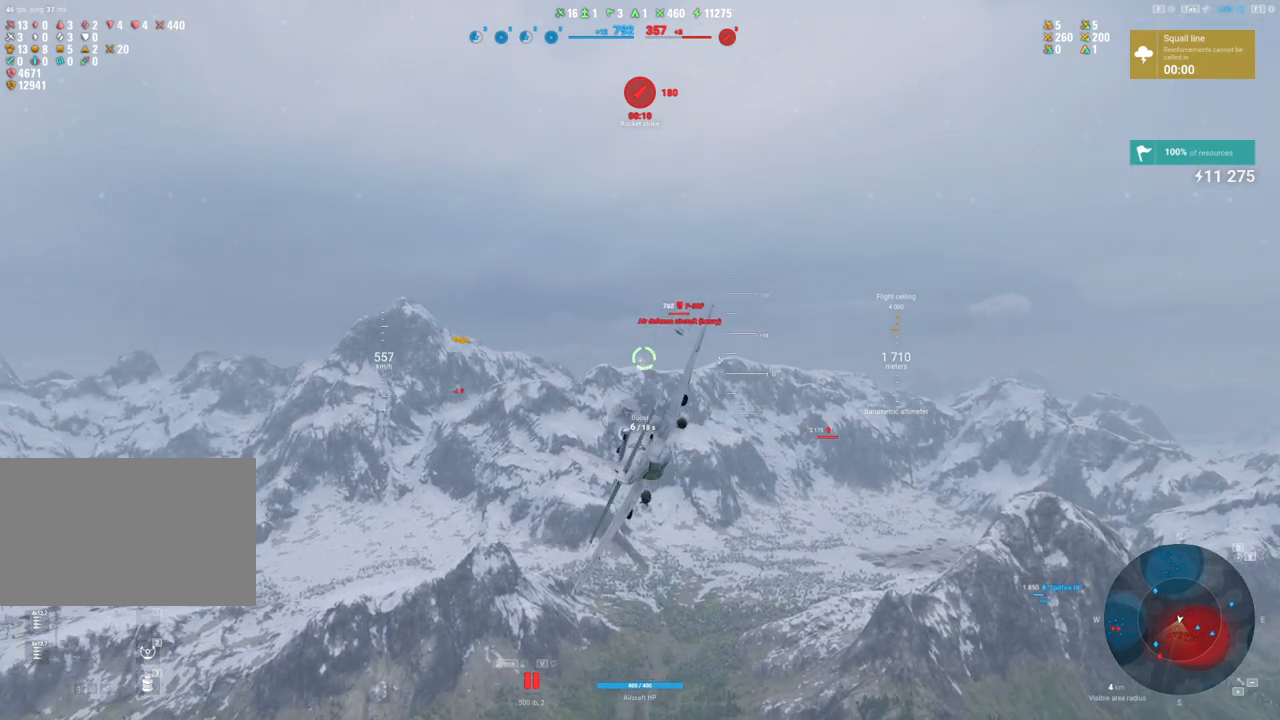
{"keys": ["a"], "mouse": [], "mouse_move": "right", "events": [[500, "a", "down"]]}
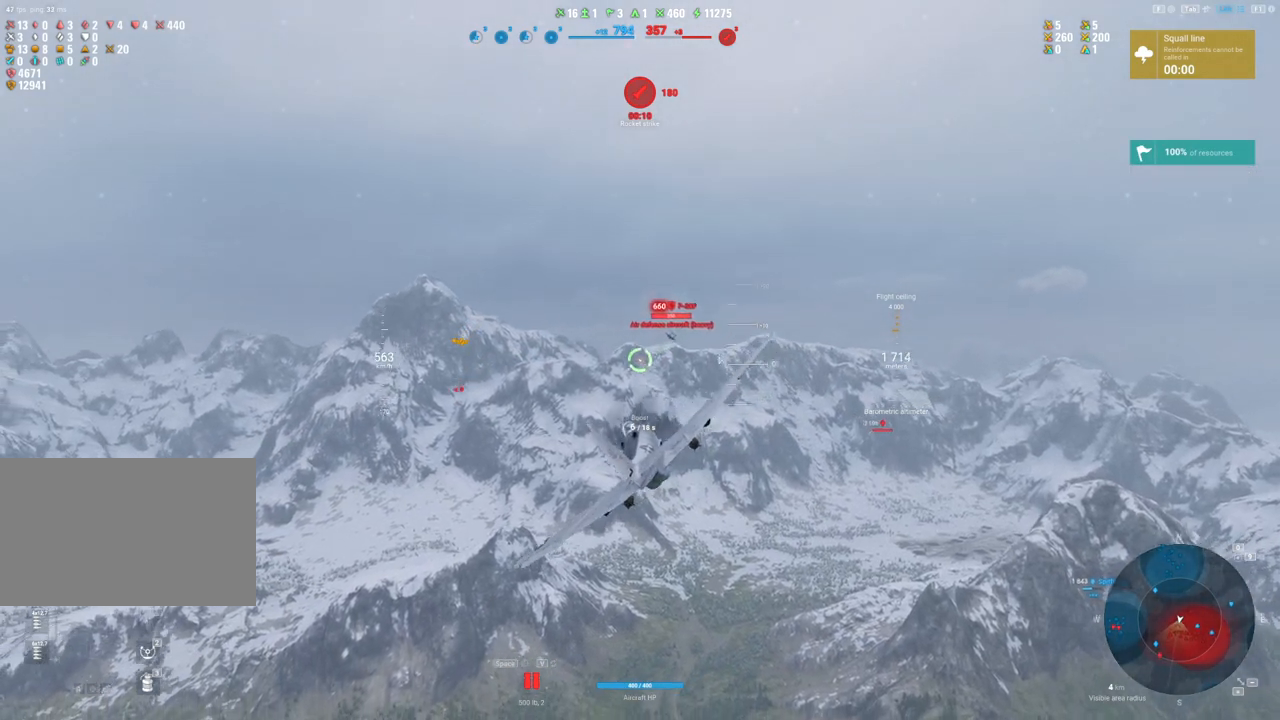
{"keys": [], "mouse": ["left"], "mouse_move": "still", "events": [[50, "mouse_left", "down"], [467, "a", "up"]]}
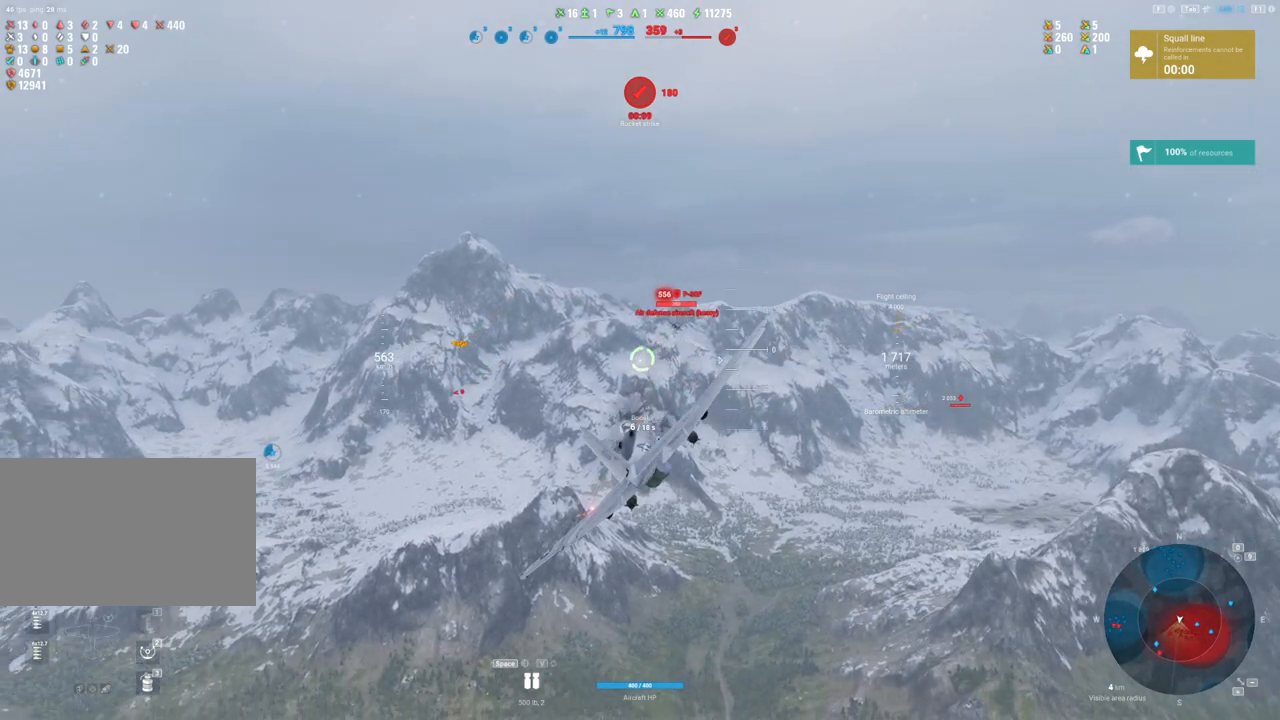
{"keys": [], "mouse": ["left"], "mouse_move": "still", "events": [[200, "a", "down"], [434, "a", "up"]]}
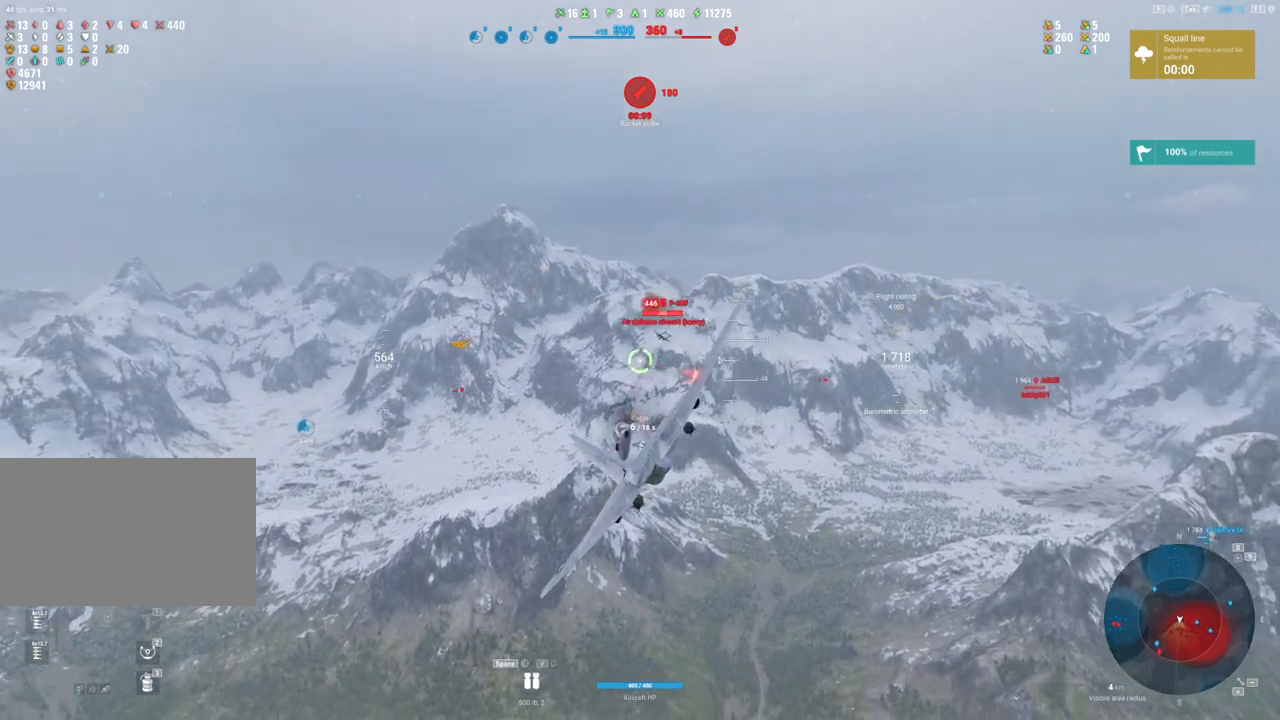
{"keys": [], "mouse": ["left"], "mouse_move": "right", "events": [[34, "a", "down"], [350, "a", "up"]]}
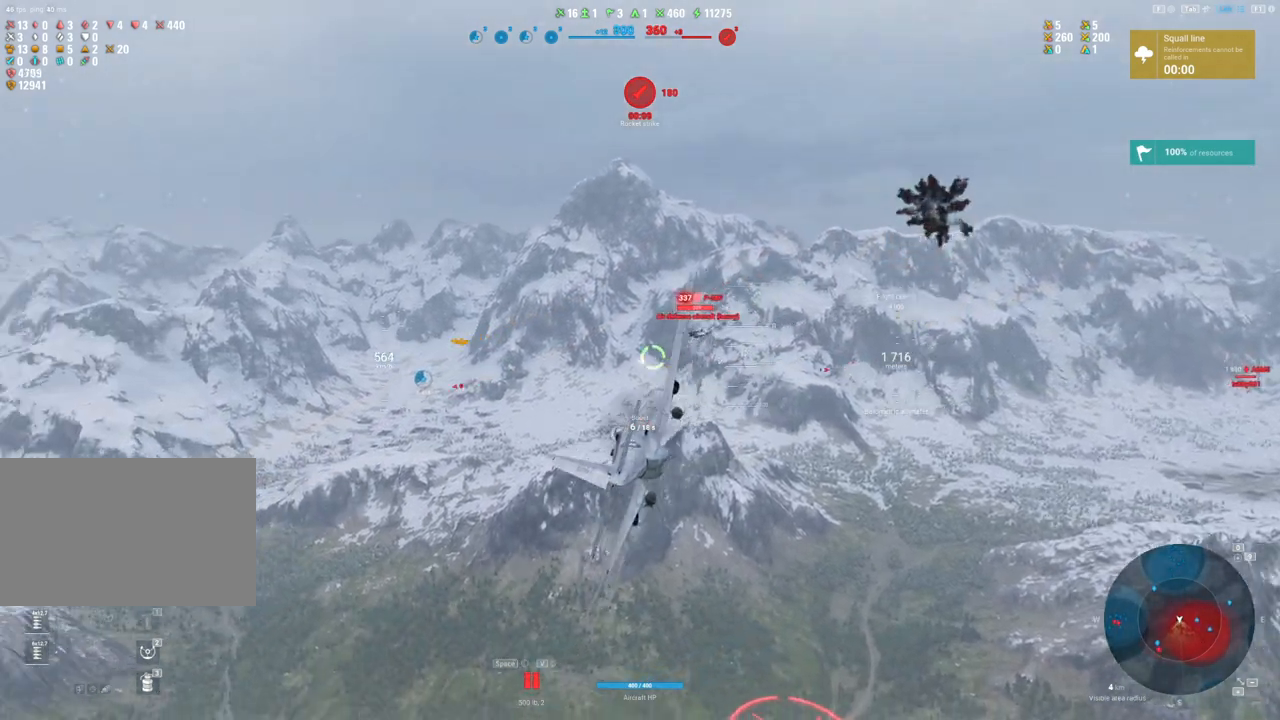
{"keys": ["s"], "mouse": ["left"], "mouse_move": "still", "events": [[50, "a", "down"], [317, "a", "up"], [417, "s", "down"]]}
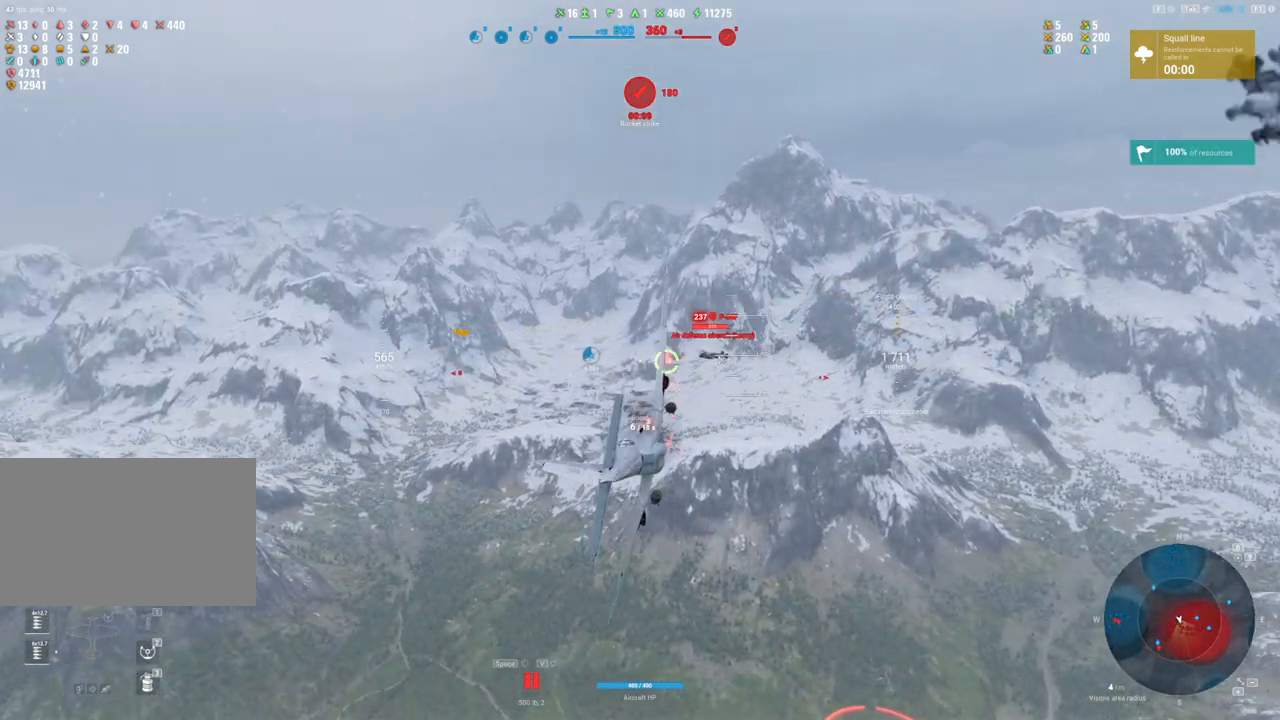
{"keys": ["s"], "mouse": ["left"], "mouse_move": "still", "events": []}
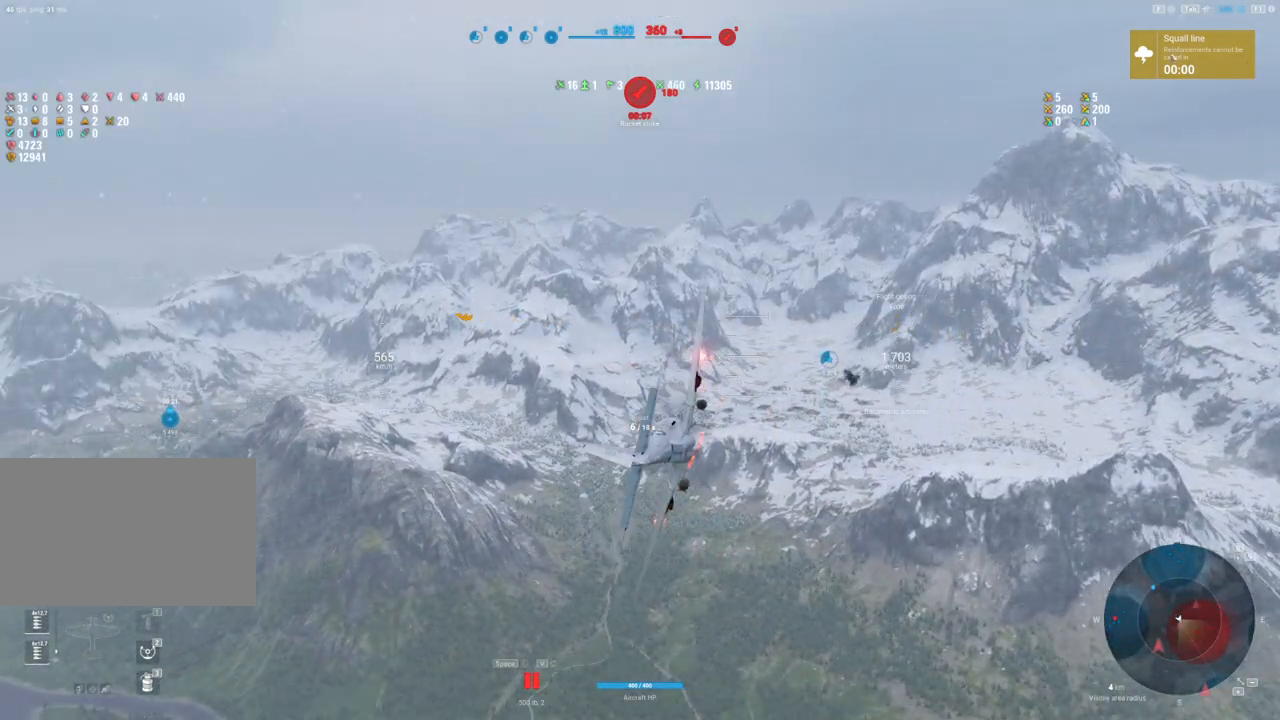
{"keys": [], "mouse": [], "mouse_move": "still", "events": [[267, "mouse_left", "up"], [450, "s", "up"]]}